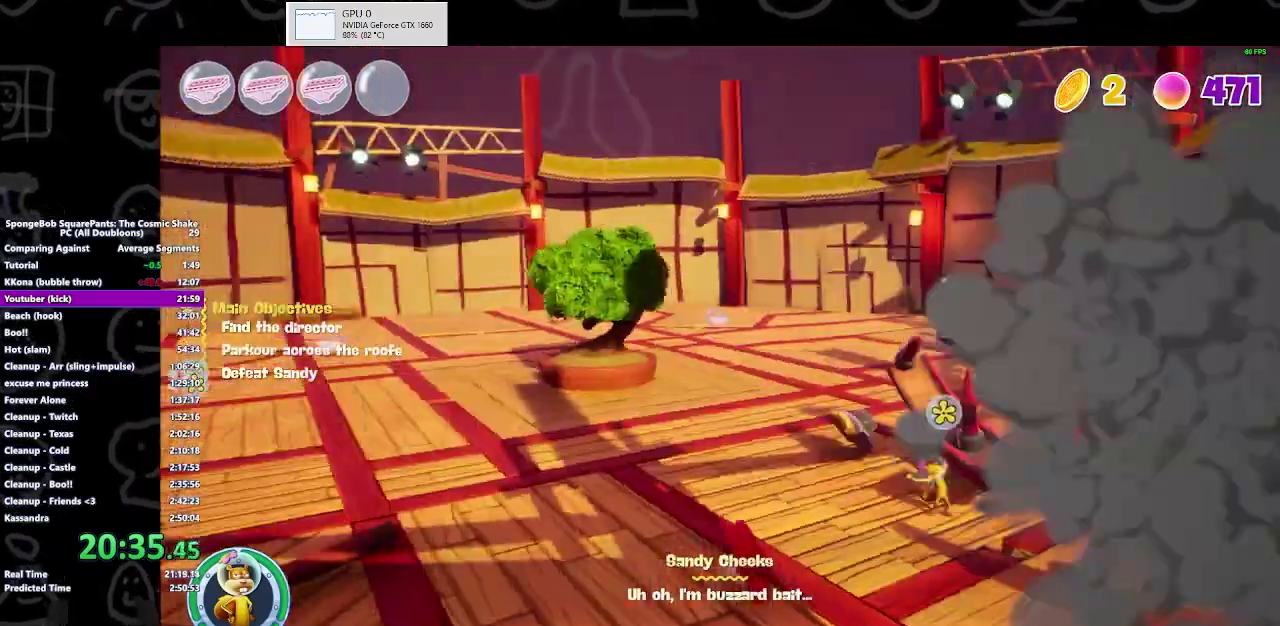
Gameplay with a controller (Xbox layout); each line is a JSON object with the inputs held at the frame after it. "events" lists button and stick changes between this image and that frame as [ms after this image, input, new state], when the widget could be followed in between. Not read: L1 L2 R1 R2.
{"buttons": [], "left_stick": "center", "right_stick": "center", "events": [[133, "A", "down"], [133, "left_stick", "up-right"], [133, "right_stick", "center"], [200, "A", "up"], [200, "Y", "down"], [467, "Y", "up"], [500, "left_stick", "center"]]}
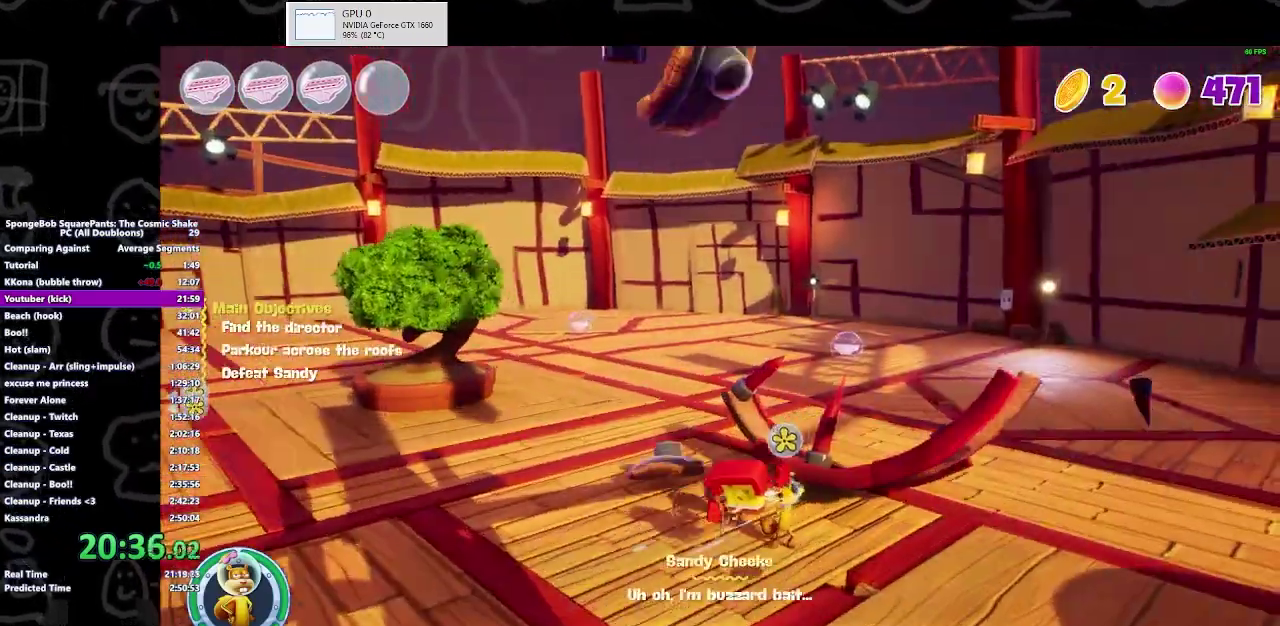
{"buttons": [], "left_stick": "up-right", "right_stick": "center", "events": [[267, "left_stick", "up"], [267, "right_stick", "left"], [333, "left_stick", "up-right"], [333, "right_stick", "center"]]}
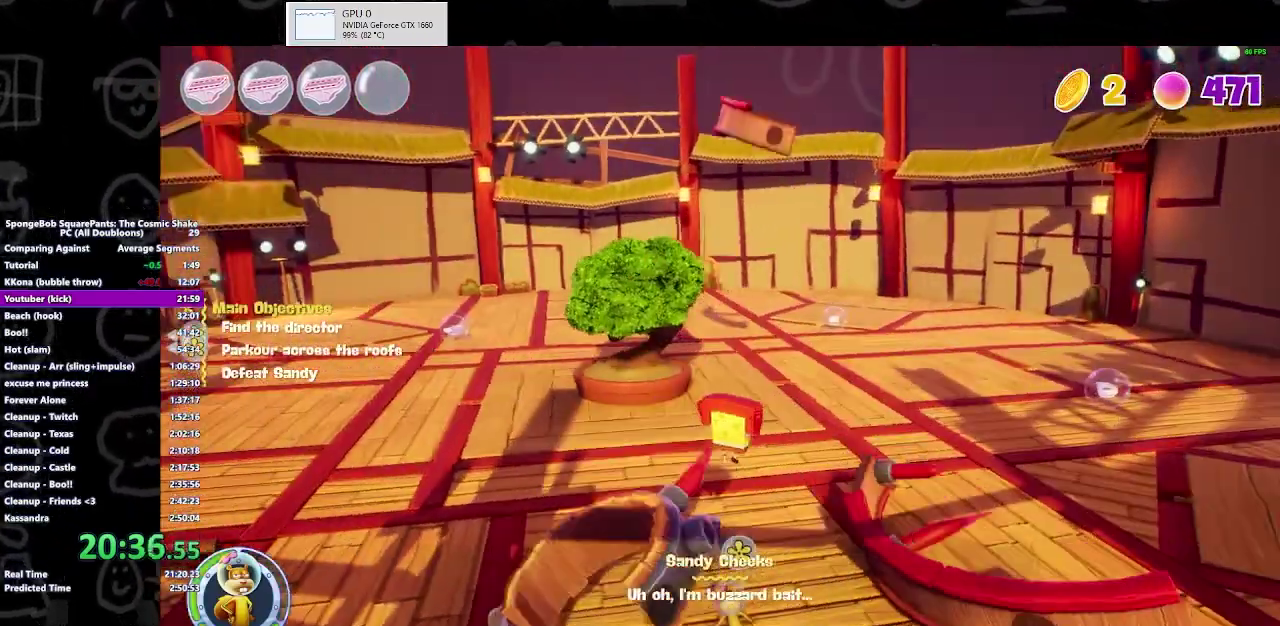
{"buttons": [], "left_stick": "up", "right_stick": "center", "events": [[100, "left_stick", "up"]]}
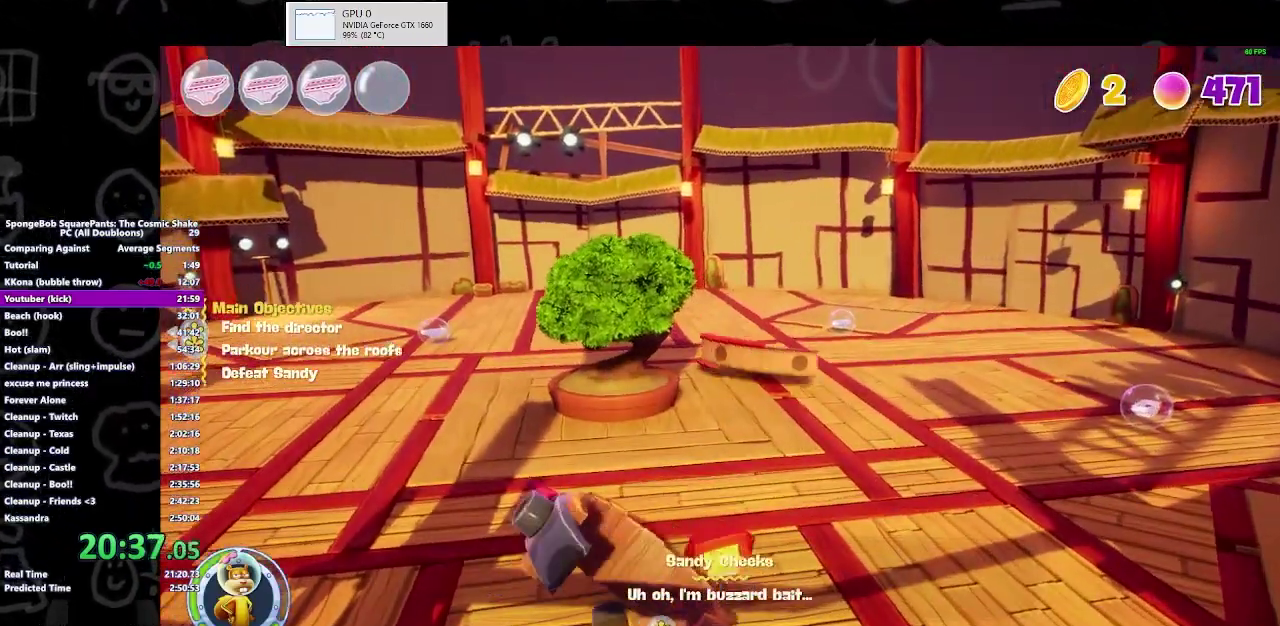
{"buttons": [], "left_stick": "up", "right_stick": "center", "events": [[233, "B", "down"], [367, "B", "up"]]}
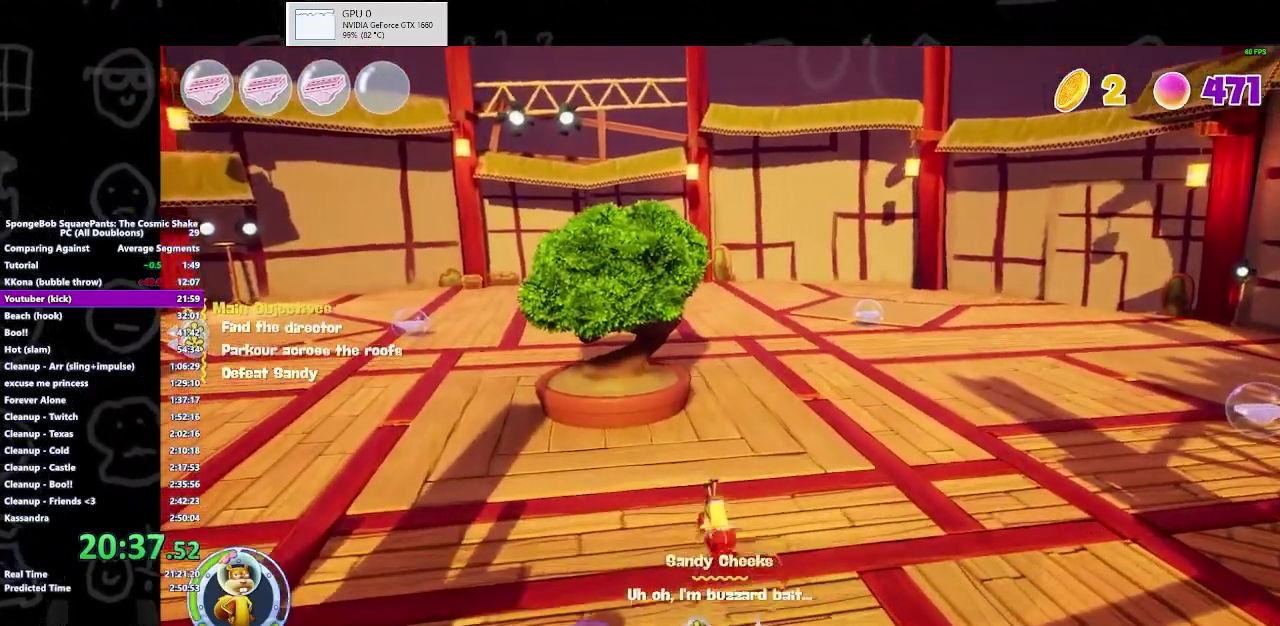
{"buttons": [], "left_stick": "up", "right_stick": "center", "events": []}
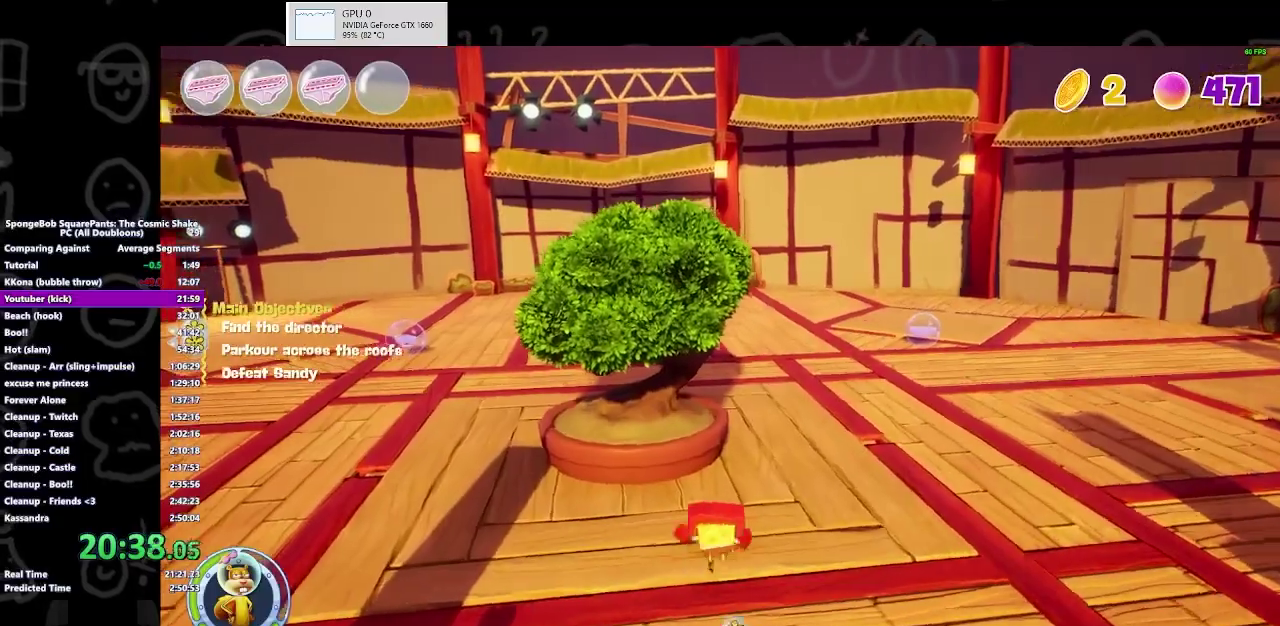
{"buttons": [], "left_stick": "up-left", "right_stick": "center", "events": [[300, "left_stick", "up-left"], [367, "A", "down"], [467, "A", "up"]]}
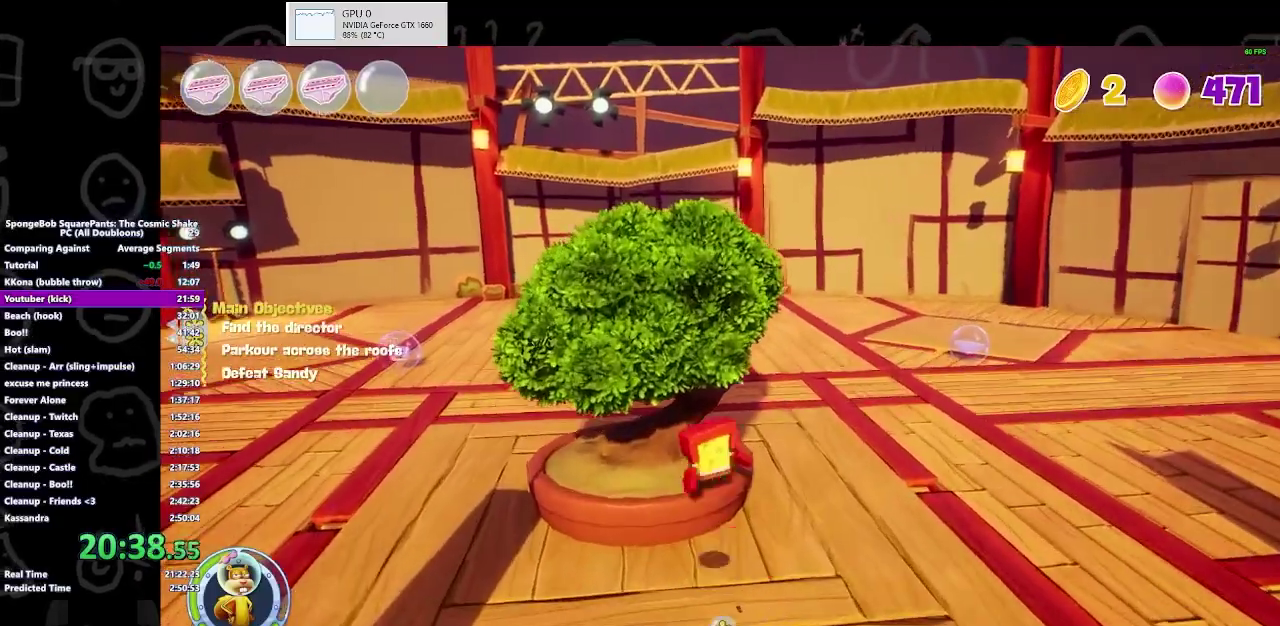
{"buttons": ["B"], "left_stick": "center", "right_stick": "center", "events": [[267, "left_stick", "up"], [367, "left_stick", "center"], [433, "B", "down"]]}
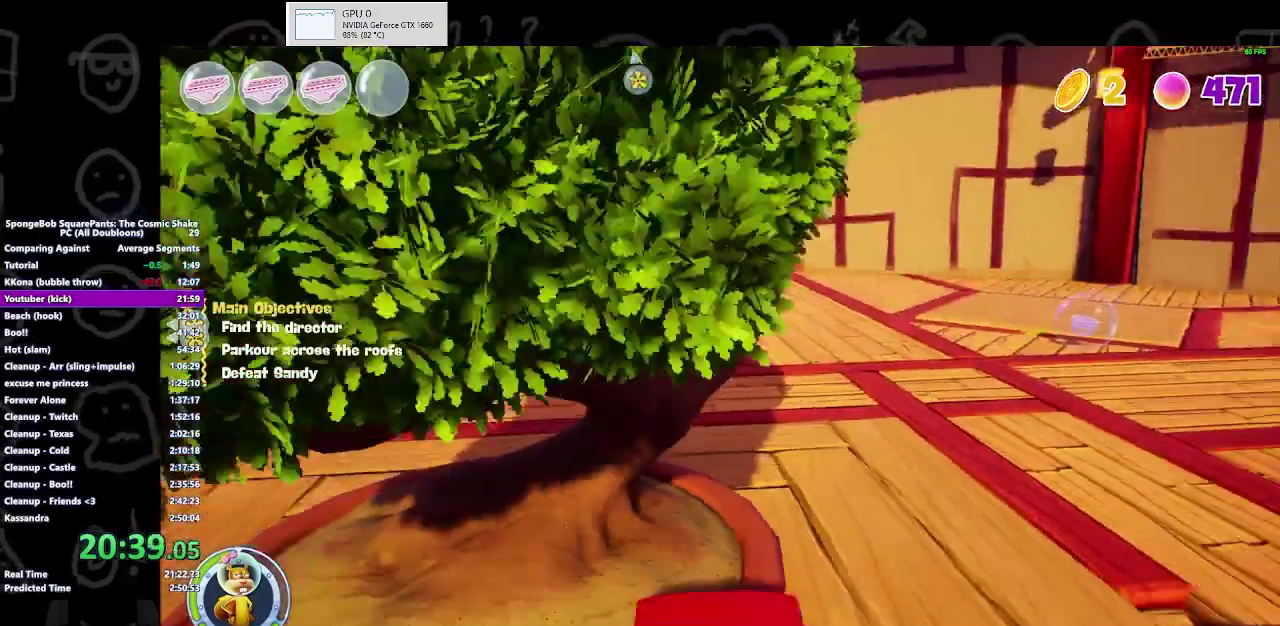
{"buttons": [], "left_stick": "center", "right_stick": "center", "events": [[133, "B", "up"]]}
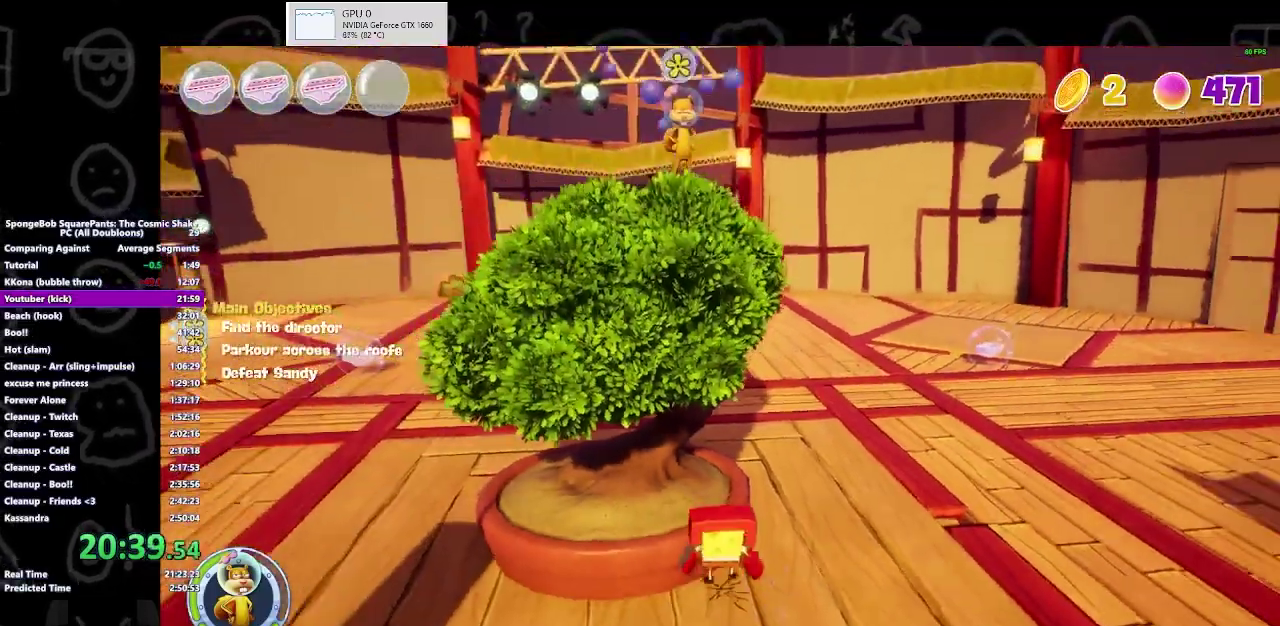
{"buttons": [], "left_stick": "center", "right_stick": "center", "events": [[100, "A", "down"], [167, "left_stick", "up-left"], [200, "A", "up"], [367, "left_stick", "center"]]}
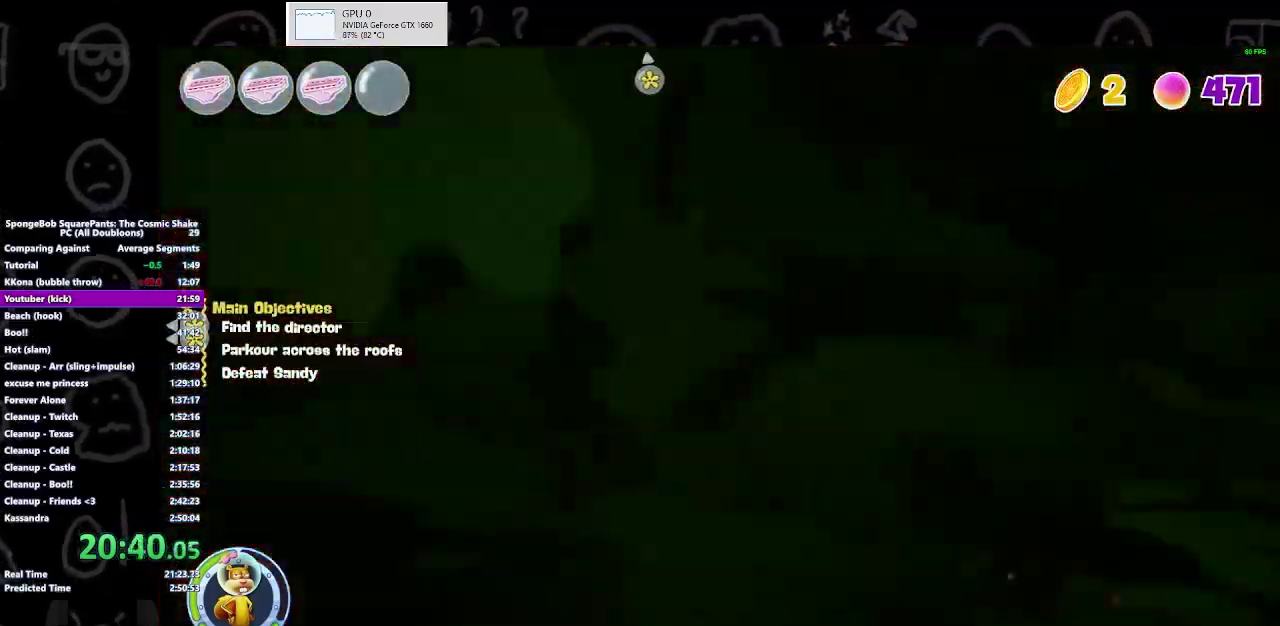
{"buttons": [], "left_stick": "center", "right_stick": "center", "events": []}
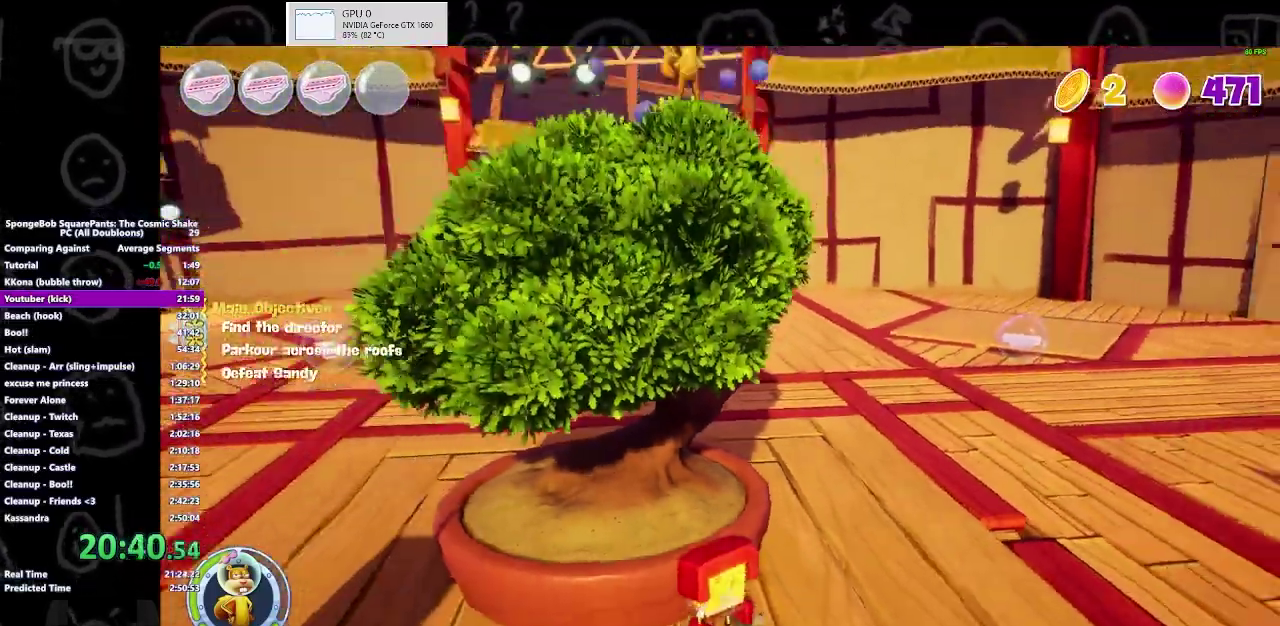
{"buttons": [], "left_stick": "center", "right_stick": "center", "events": []}
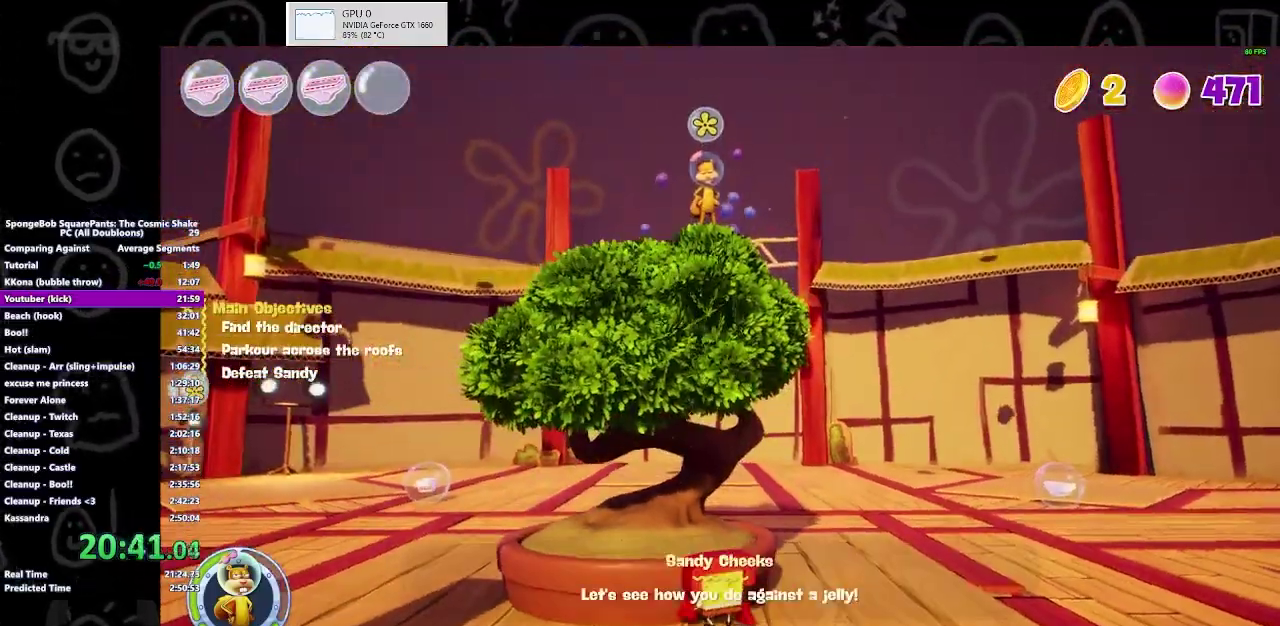
{"buttons": [], "left_stick": "center", "right_stick": "center", "events": []}
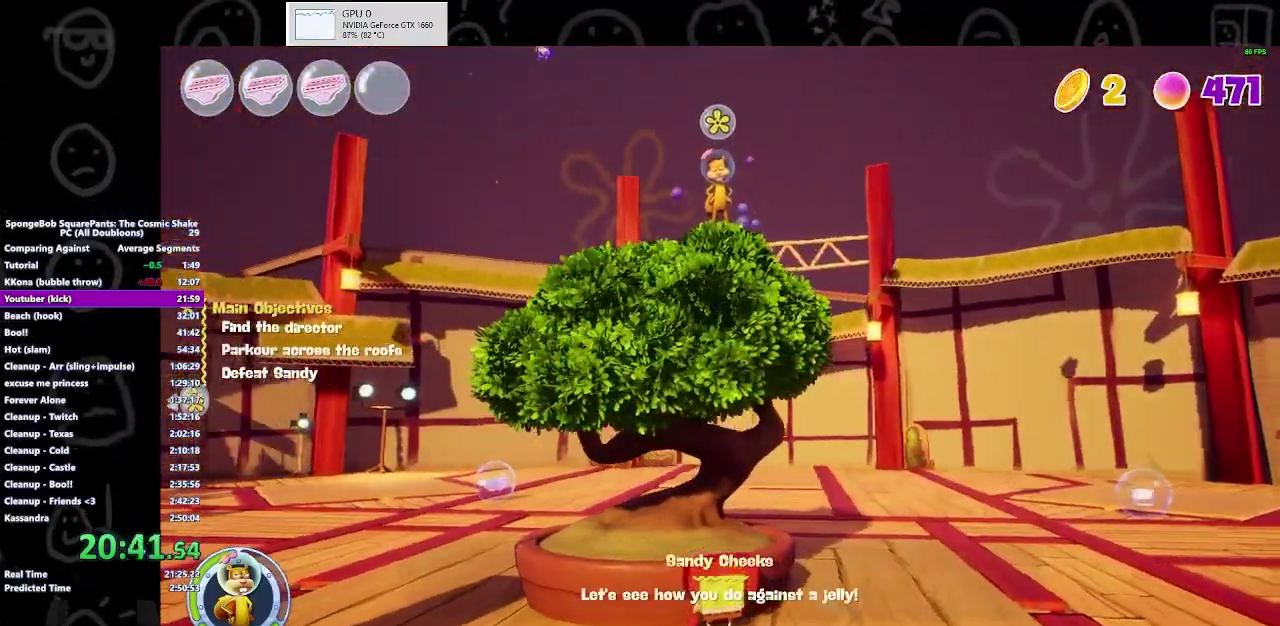
{"buttons": [], "left_stick": "center", "right_stick": "center", "events": []}
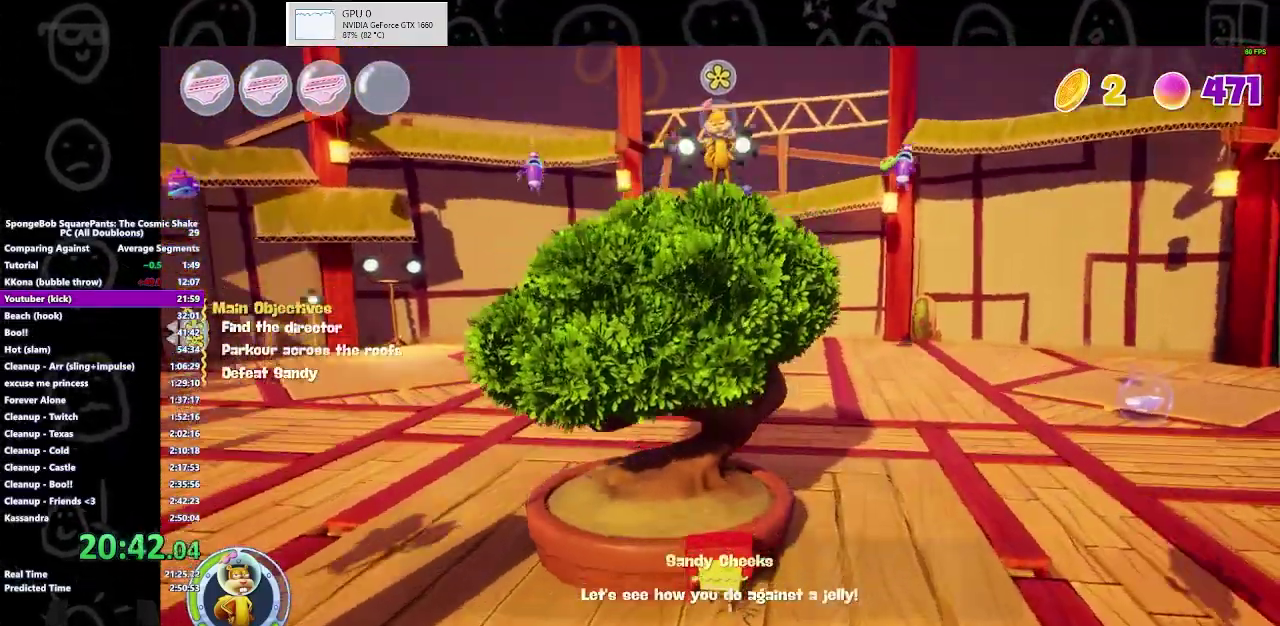
{"buttons": [], "left_stick": "center", "right_stick": "center", "events": []}
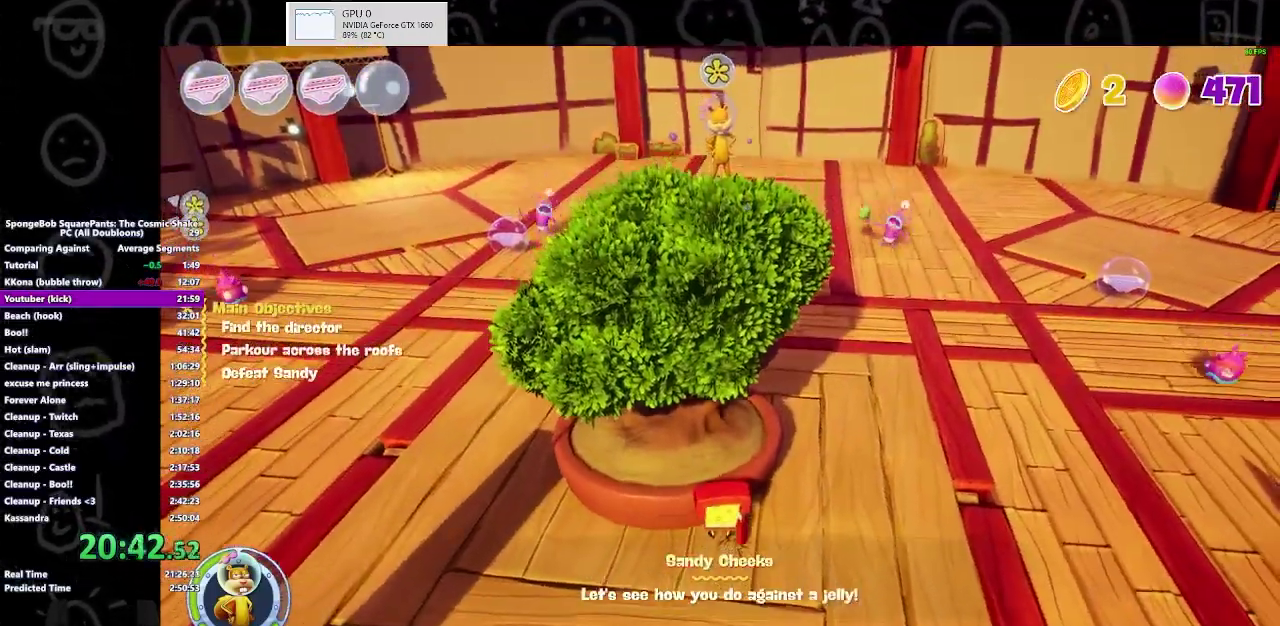
{"buttons": ["A"], "left_stick": "up-left", "right_stick": "center", "events": [[467, "A", "down"], [467, "left_stick", "up-left"]]}
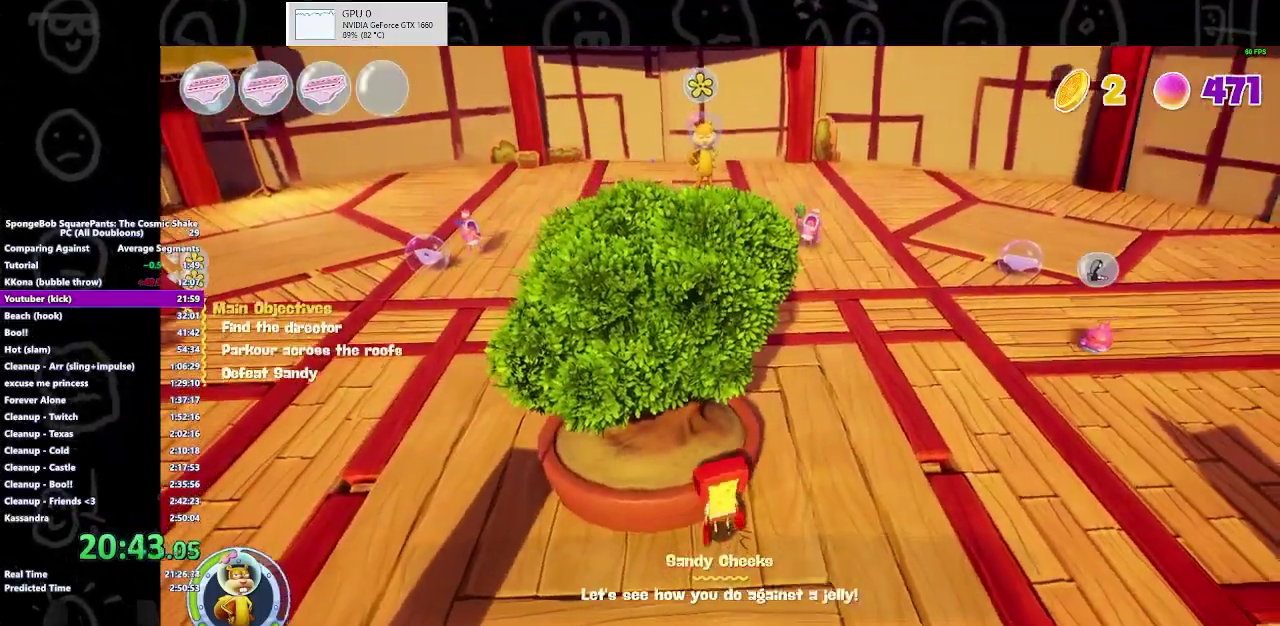
{"buttons": [], "left_stick": "center", "right_stick": "center", "events": [[100, "A", "up"], [267, "left_stick", "center"]]}
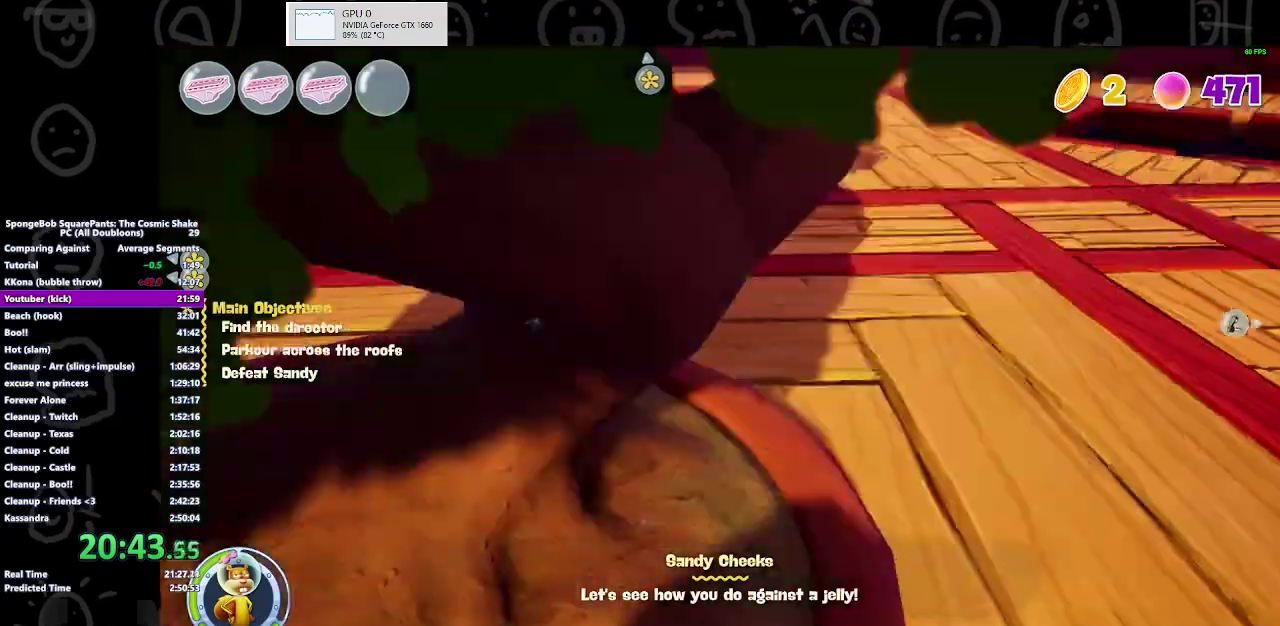
{"buttons": ["A"], "left_stick": "center", "right_stick": "center", "events": [[433, "A", "down"]]}
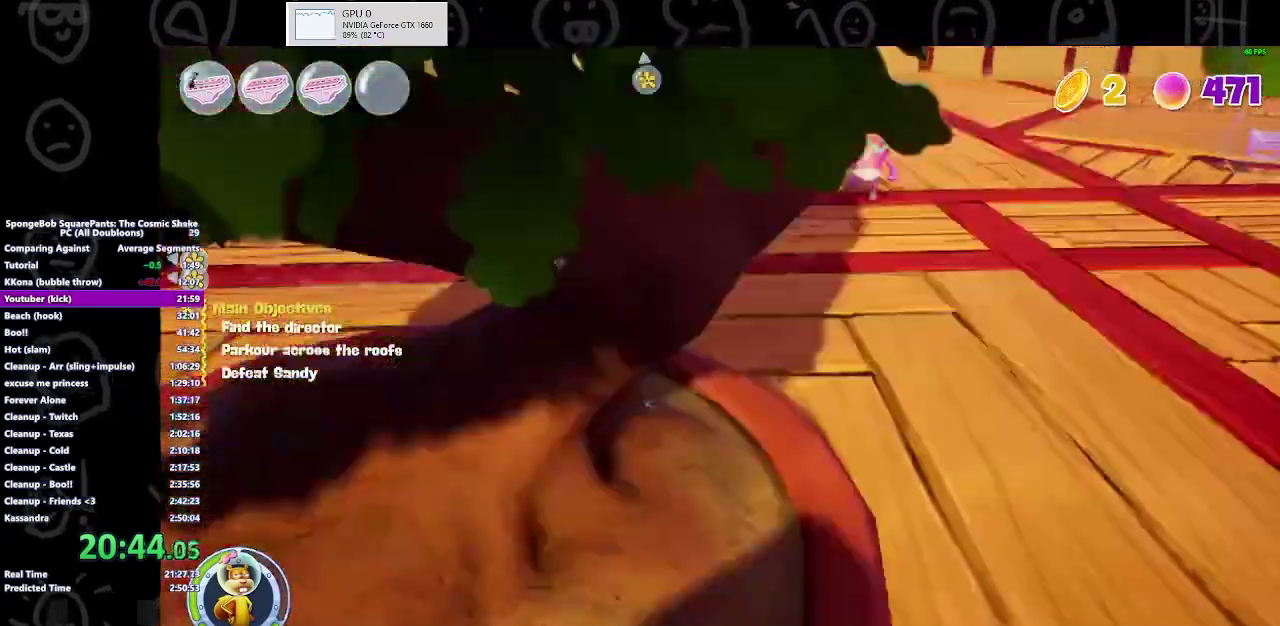
{"buttons": ["A"], "left_stick": "center", "right_stick": "center", "events": [[33, "A", "up"], [433, "A", "down"]]}
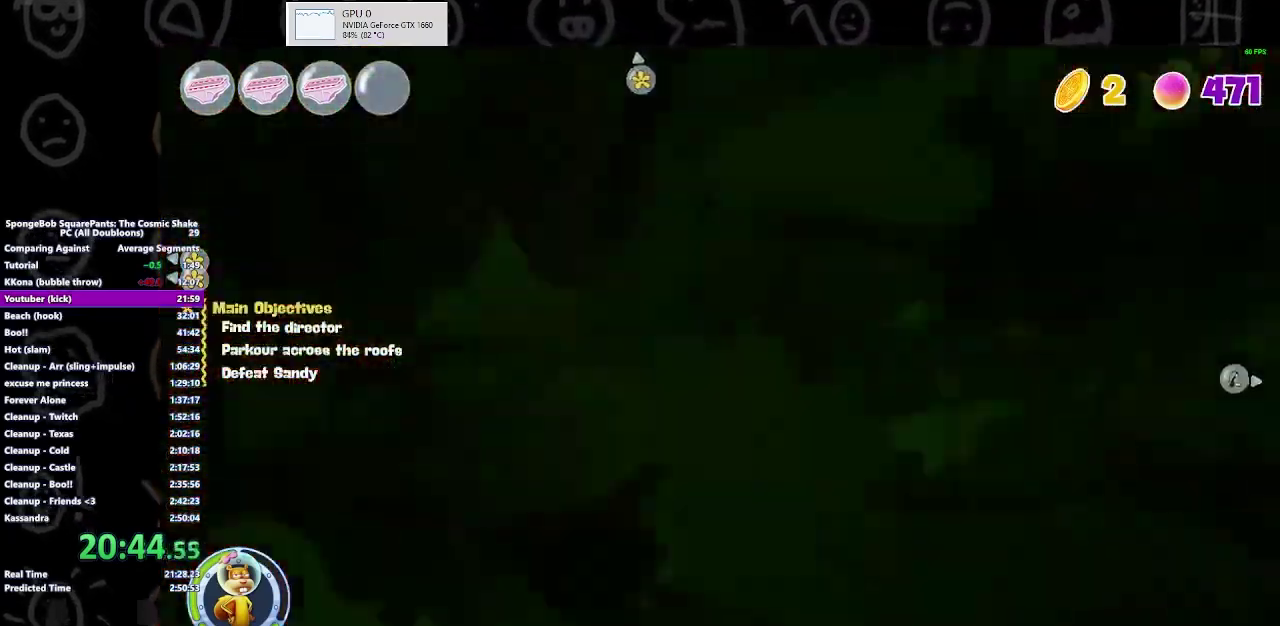
{"buttons": ["A"], "left_stick": "center", "right_stick": "center", "events": [[100, "A", "up"], [100, "left_stick", "down-right"], [233, "left_stick", "right"], [300, "A", "down"], [333, "left_stick", "center"]]}
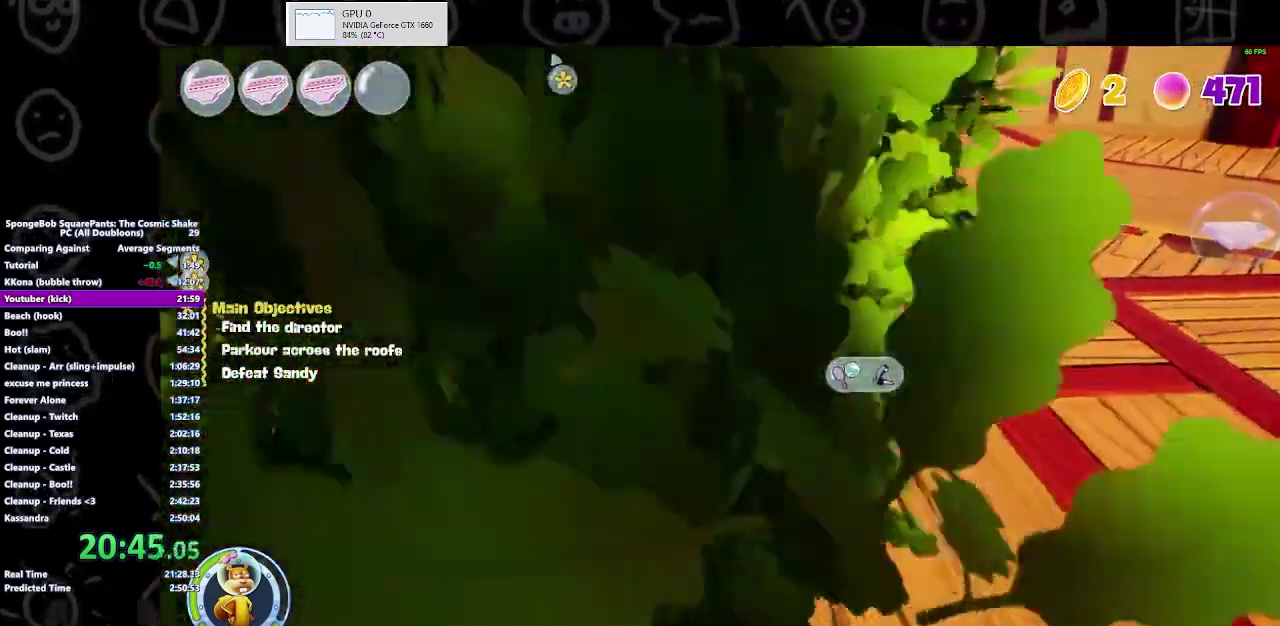
{"buttons": [], "left_stick": "right", "right_stick": "center", "events": [[467, "A", "up"], [500, "left_stick", "right"]]}
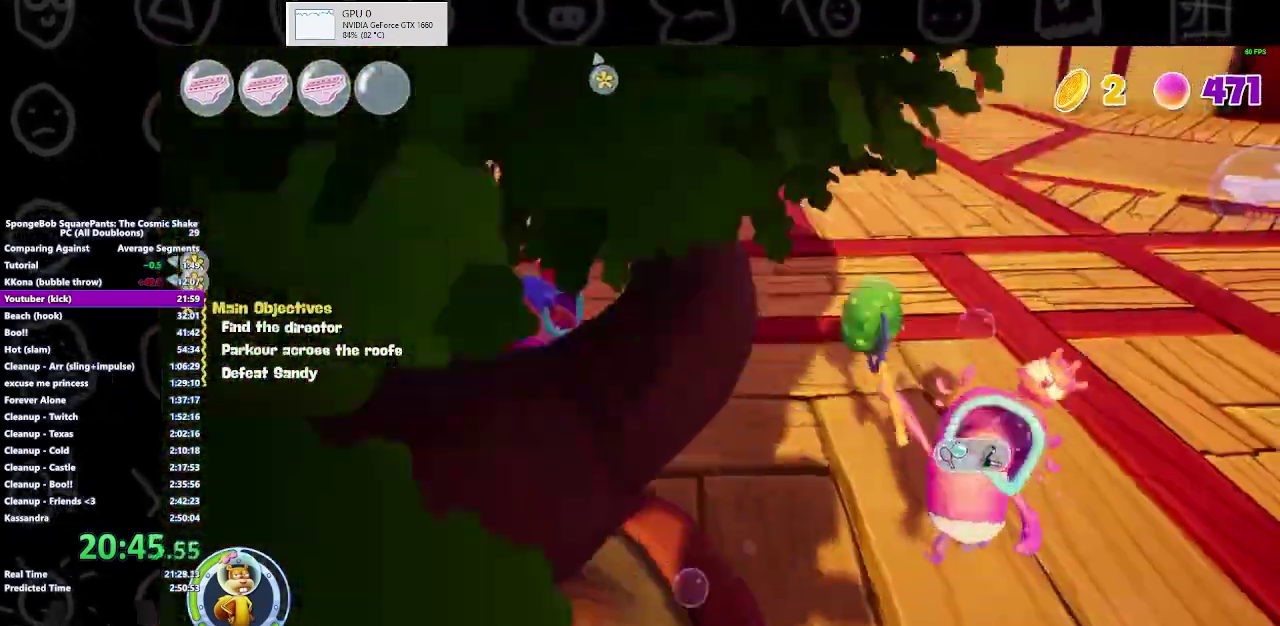
{"buttons": ["X"], "left_stick": "up-right", "right_stick": "center", "events": [[200, "X", "down"], [367, "X", "up"], [400, "left_stick", "up-right"], [467, "X", "down"]]}
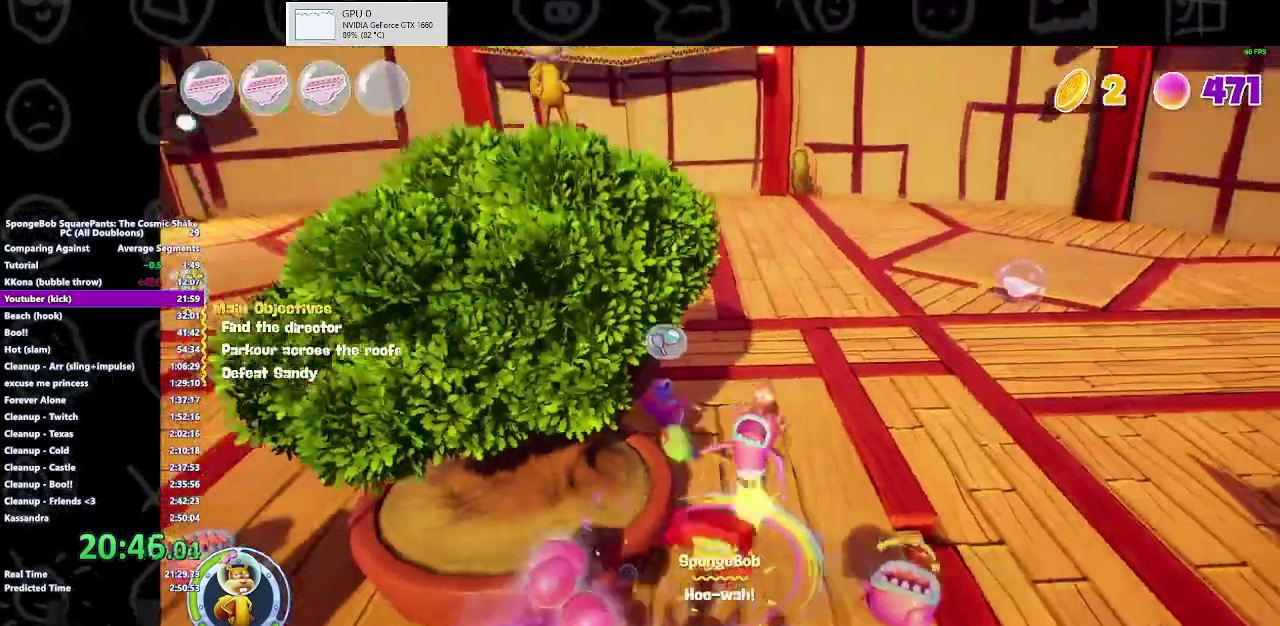
{"buttons": ["X"], "left_stick": "up-right", "right_stick": "center", "events": [[33, "left_stick", "up"], [100, "left_stick", "up-left"], [200, "left_stick", "down-left"], [433, "left_stick", "up-right"]]}
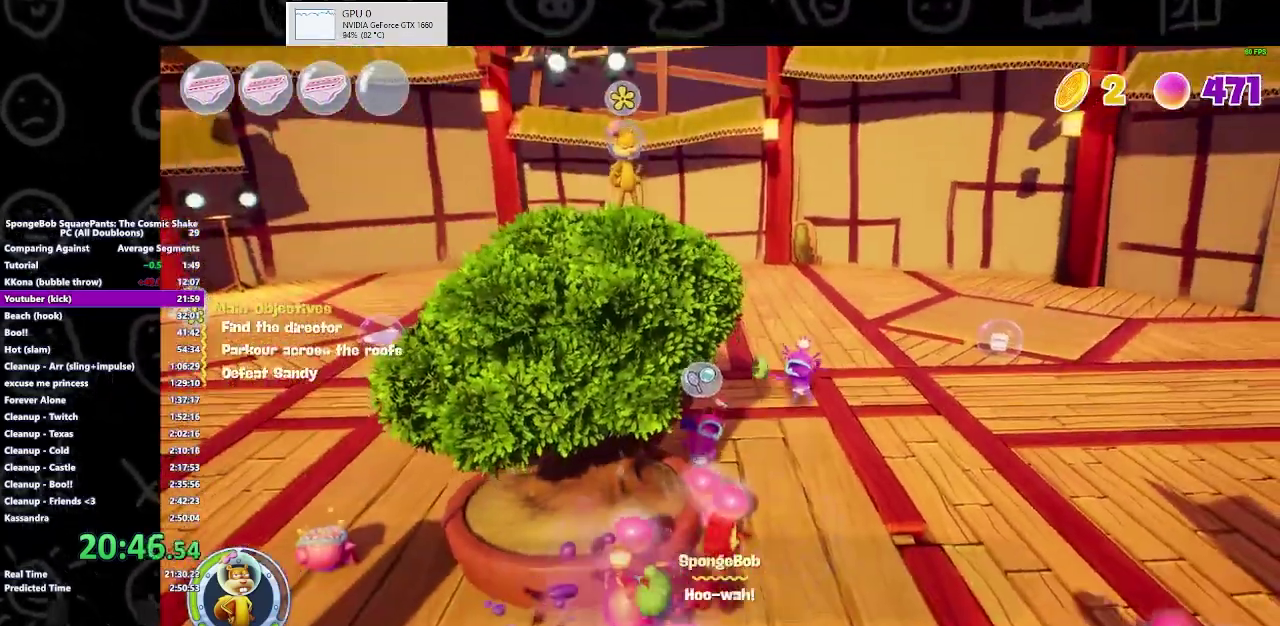
{"buttons": [], "left_stick": "up", "right_stick": "center", "events": [[67, "left_stick", "up"], [100, "X", "up"], [233, "X", "down"], [333, "X", "up"], [433, "X", "down"], [500, "X", "up"]]}
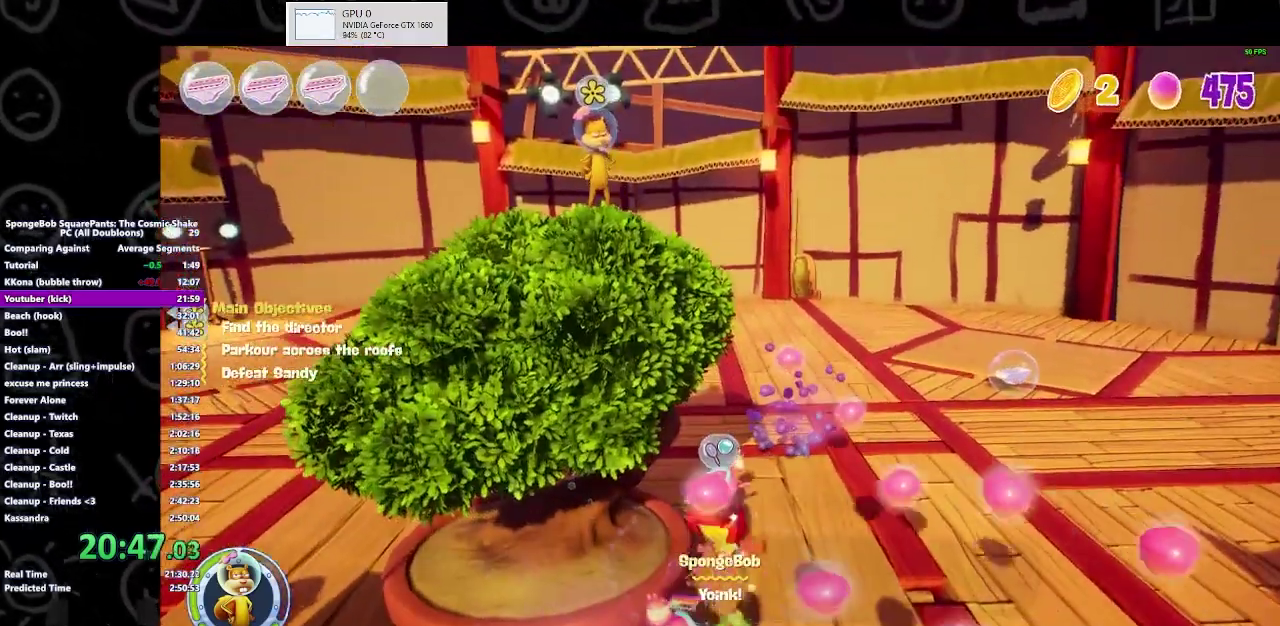
{"buttons": ["X"], "left_stick": "down", "right_stick": "center", "events": [[100, "X", "down"], [100, "left_stick", "up-right"], [200, "left_stick", "down"], [333, "X", "up"], [500, "X", "down"]]}
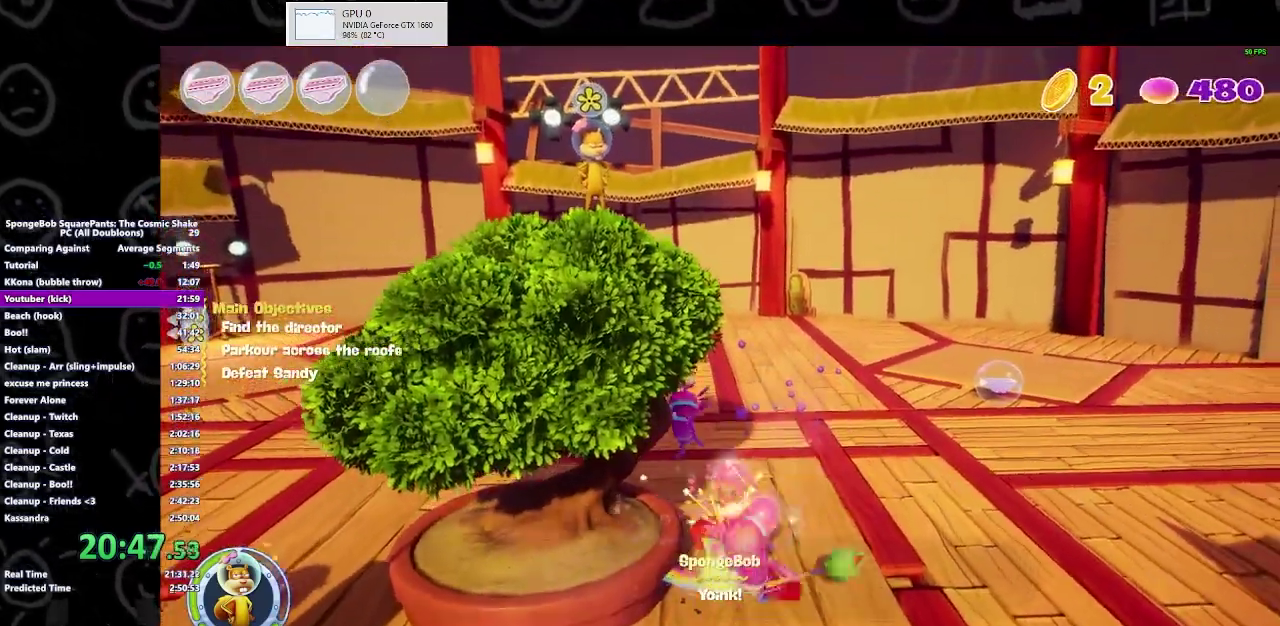
{"buttons": [], "left_stick": "left", "right_stick": "center", "events": [[133, "X", "up"], [233, "X", "down"], [267, "left_stick", "down-left"], [300, "X", "up"], [467, "left_stick", "left"]]}